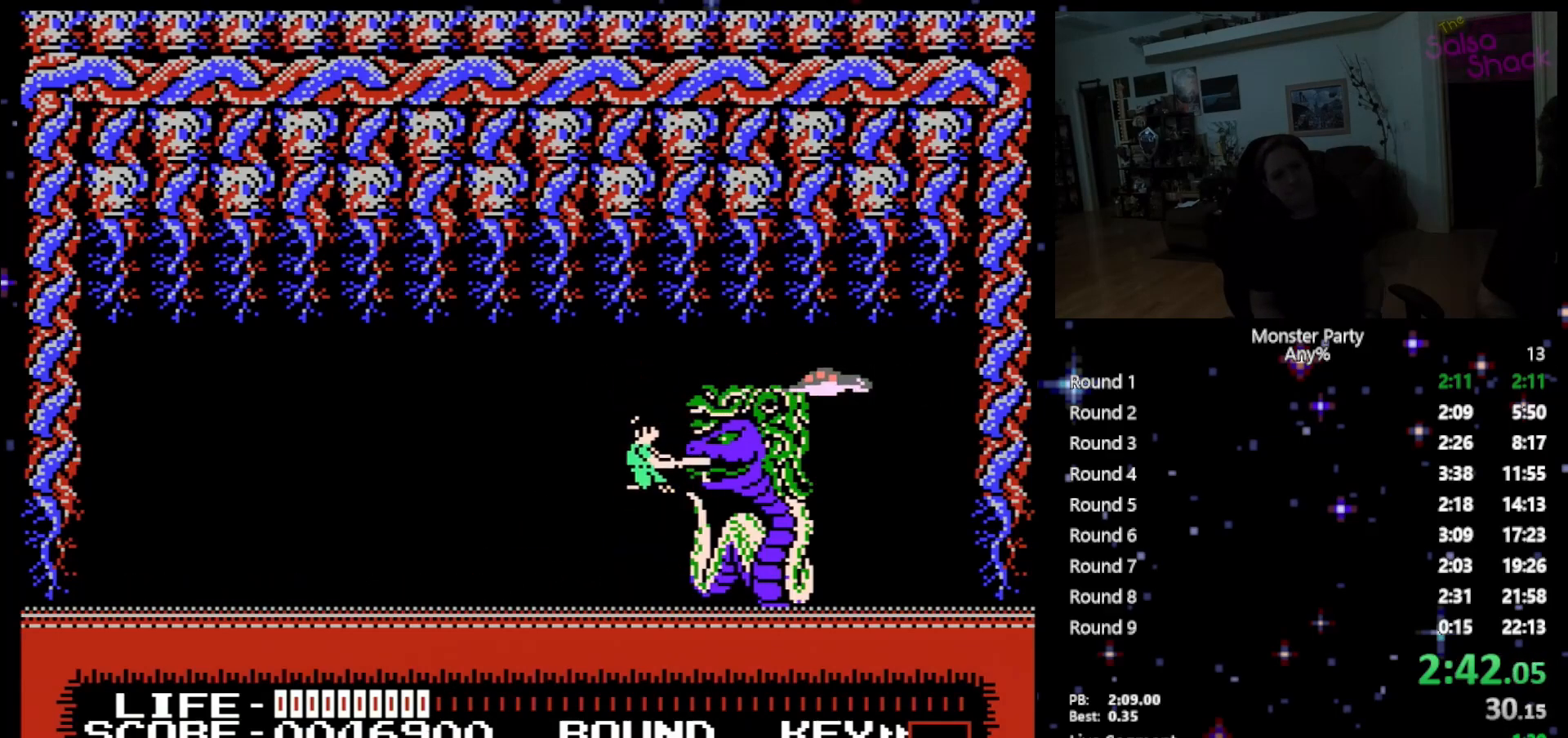
Gameplay with a controller (Nintendo layout); each line is a JSON object with the inputs held at the frame after it. "events" lists button and stick changes between this image and that frame as [ms after this image, input, new state], when the widget could be followed in between. Not read: L1 L2 L3 R1 R3 X Y.
{"buttons": [], "events": [[200, "A", "down"], [333, "A", "up"], [367, "A", "down"], [483, "A", "up"]]}
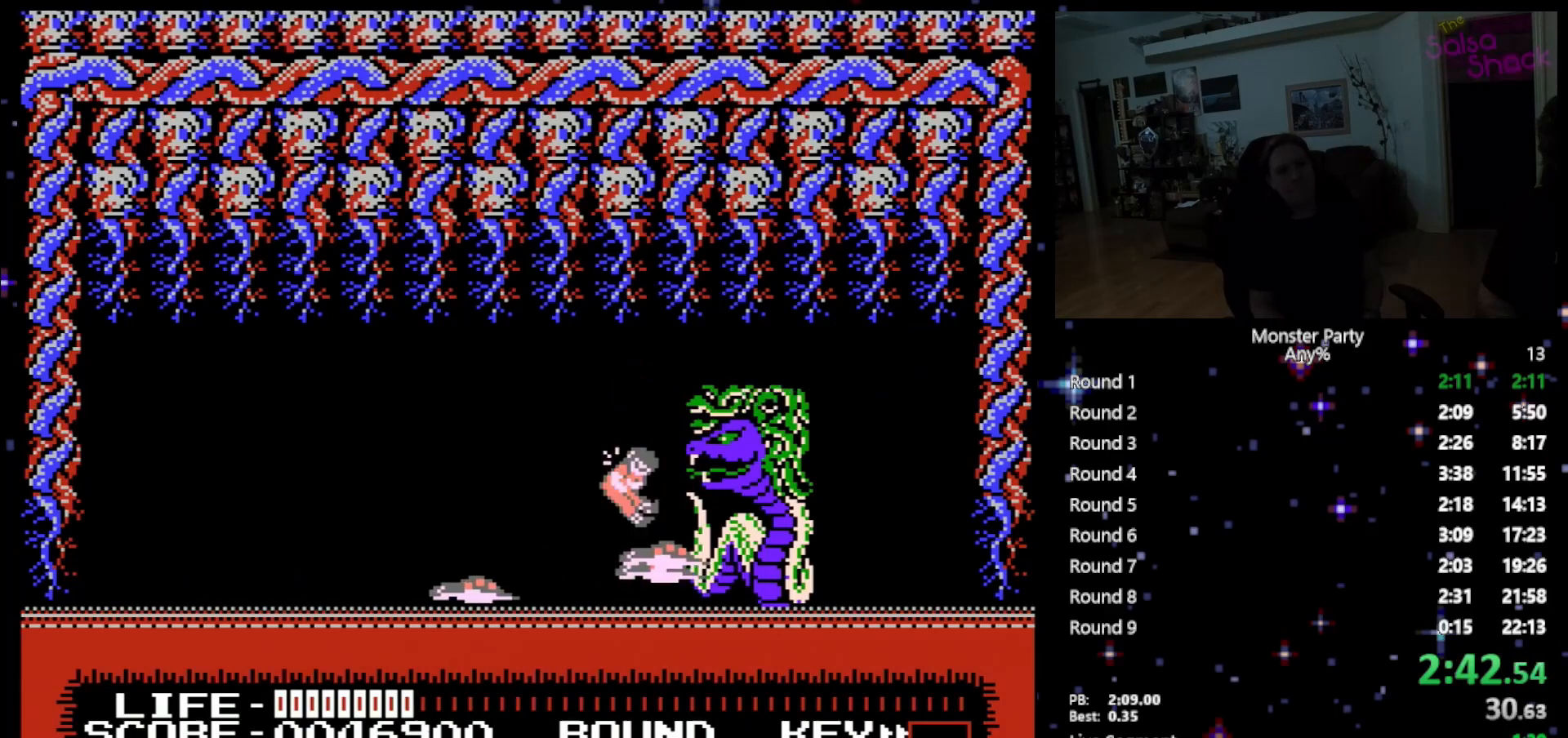
{"buttons": ["A"], "events": [[50, "A", "down"], [83, "B", "down"], [183, "A", "up"], [267, "B", "up"], [367, "B", "down"], [450, "B", "up"], [483, "A", "down"]]}
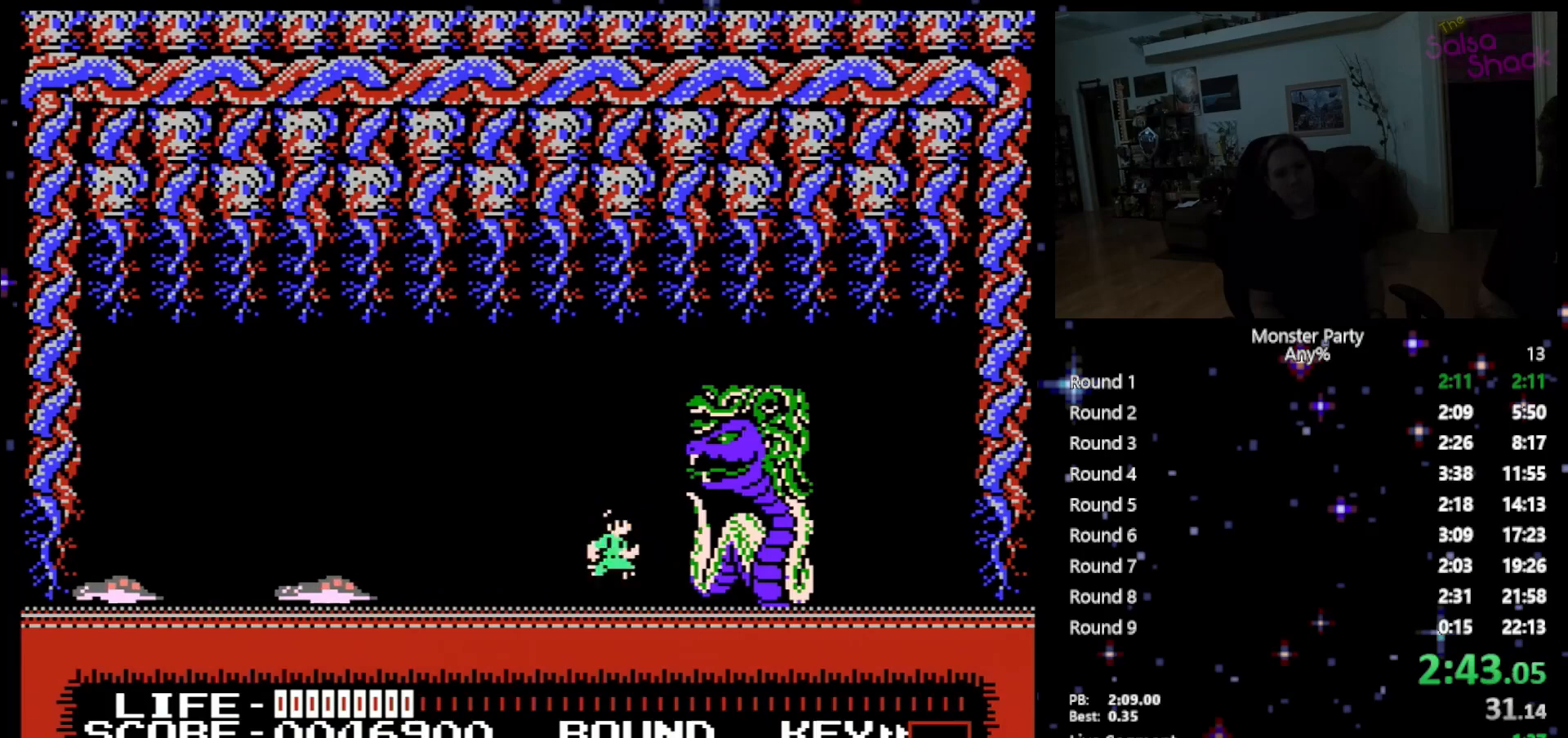
{"buttons": ["B"], "events": [[117, "DPAD_RIGHT", "down"], [267, "A", "up"], [267, "B", "down"], [300, "DPAD_RIGHT", "up"], [333, "B", "up"], [400, "B", "down"]]}
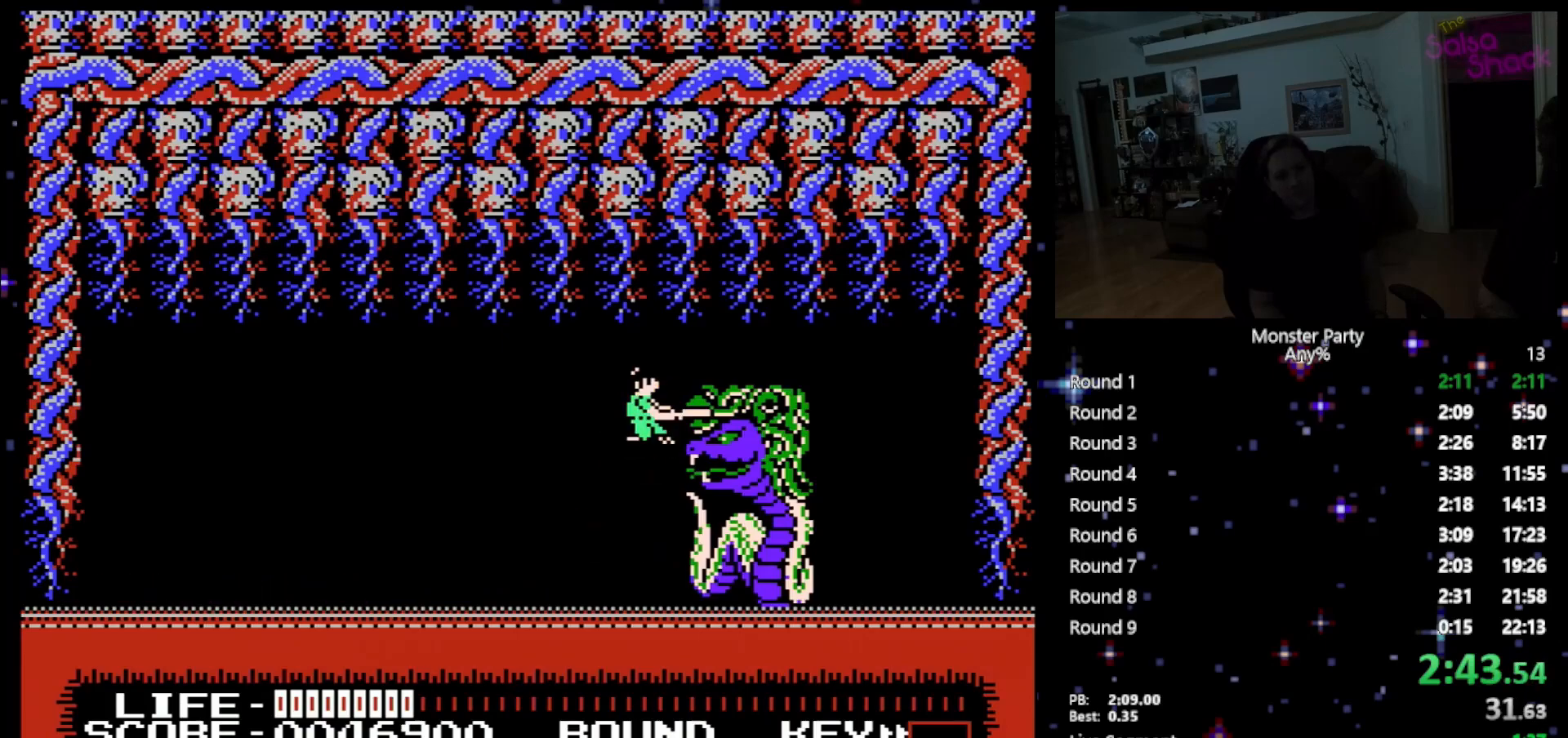
{"buttons": [], "events": [[17, "B", "up"], [83, "B", "down"], [200, "B", "up"], [233, "B", "down"], [433, "B", "up"]]}
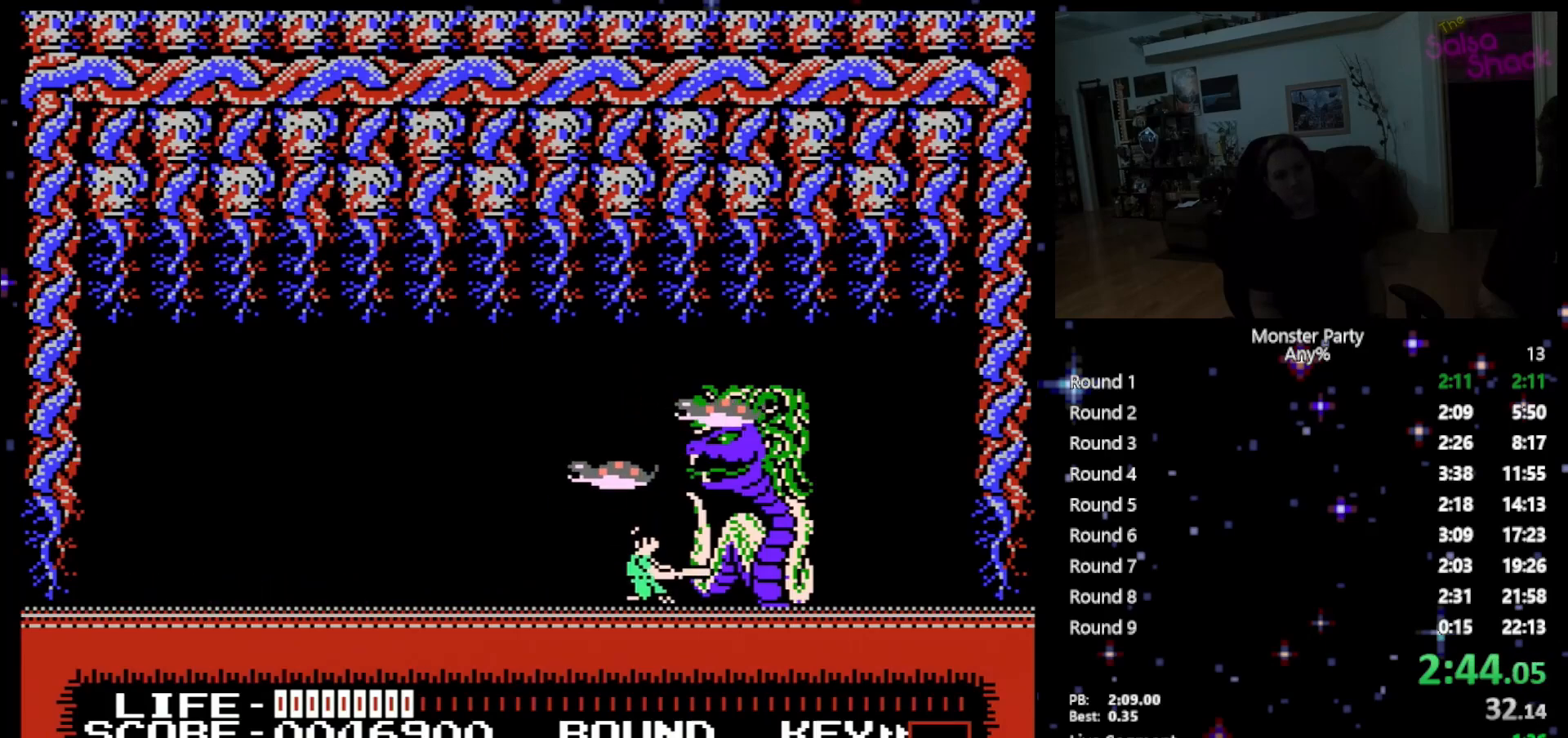
{"buttons": ["B", "DPAD_RIGHT"], "events": [[83, "A", "down"], [200, "A", "up"], [267, "A", "down"], [367, "A", "up"], [367, "DPAD_RIGHT", "down"], [483, "B", "down"]]}
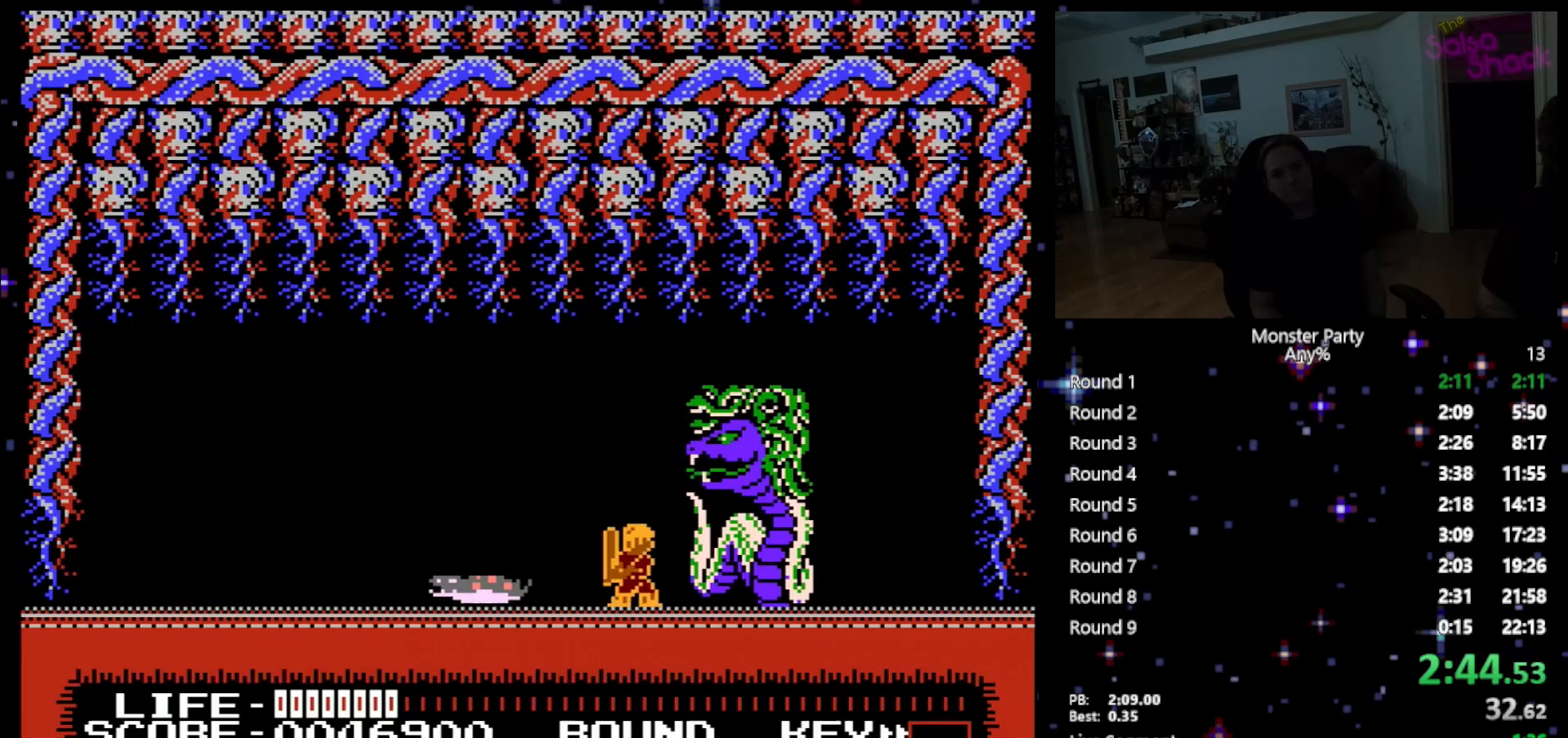
{"buttons": [], "events": [[17, "B", "up"], [117, "A", "down"], [117, "DPAD_RIGHT", "up"], [267, "A", "up"], [267, "DPAD_RIGHT", "down"], [333, "A", "down"], [400, "DPAD_RIGHT", "up"], [483, "A", "up"]]}
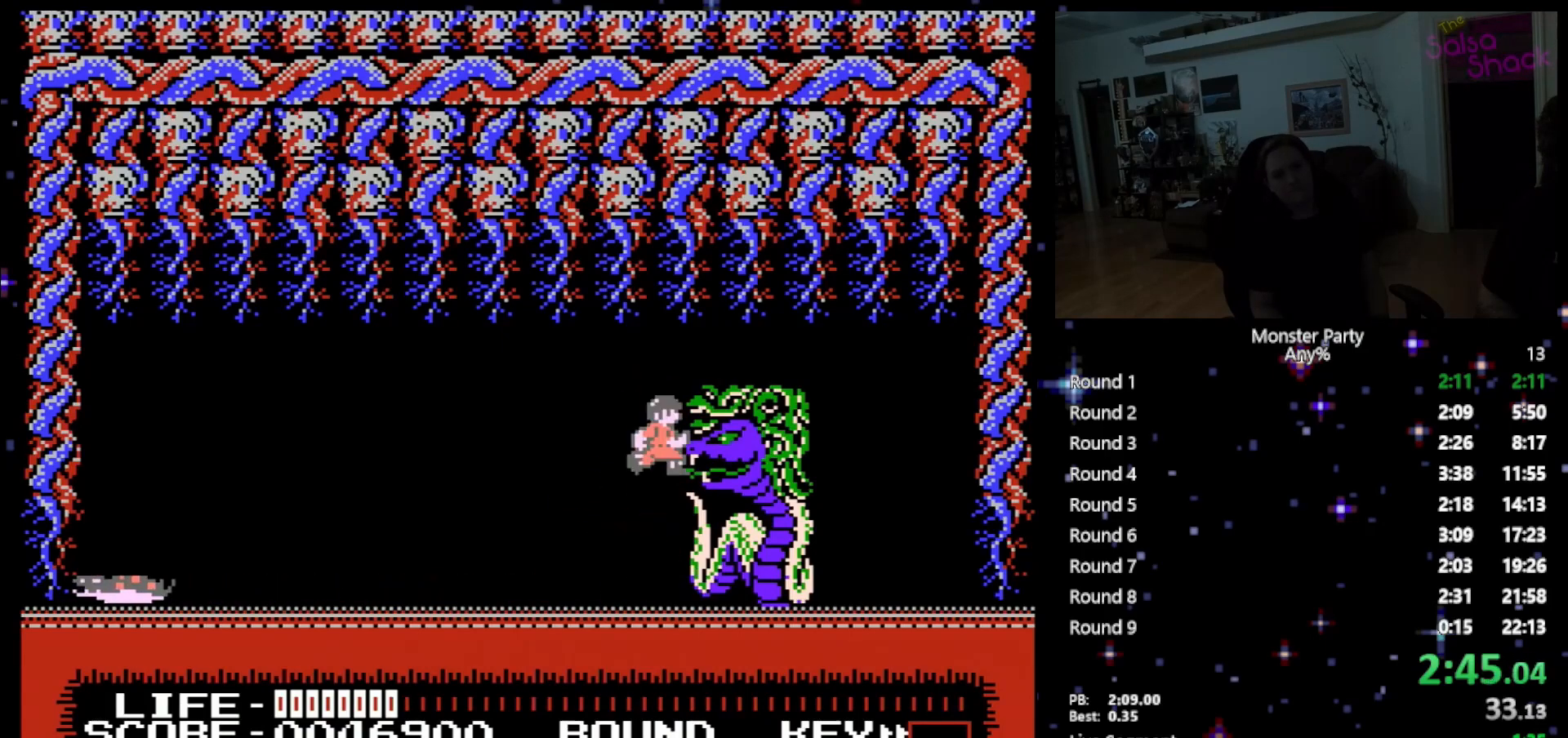
{"buttons": ["B"], "events": [[17, "A", "down"], [150, "A", "up"], [200, "B", "down"], [333, "B", "up"], [400, "B", "down"]]}
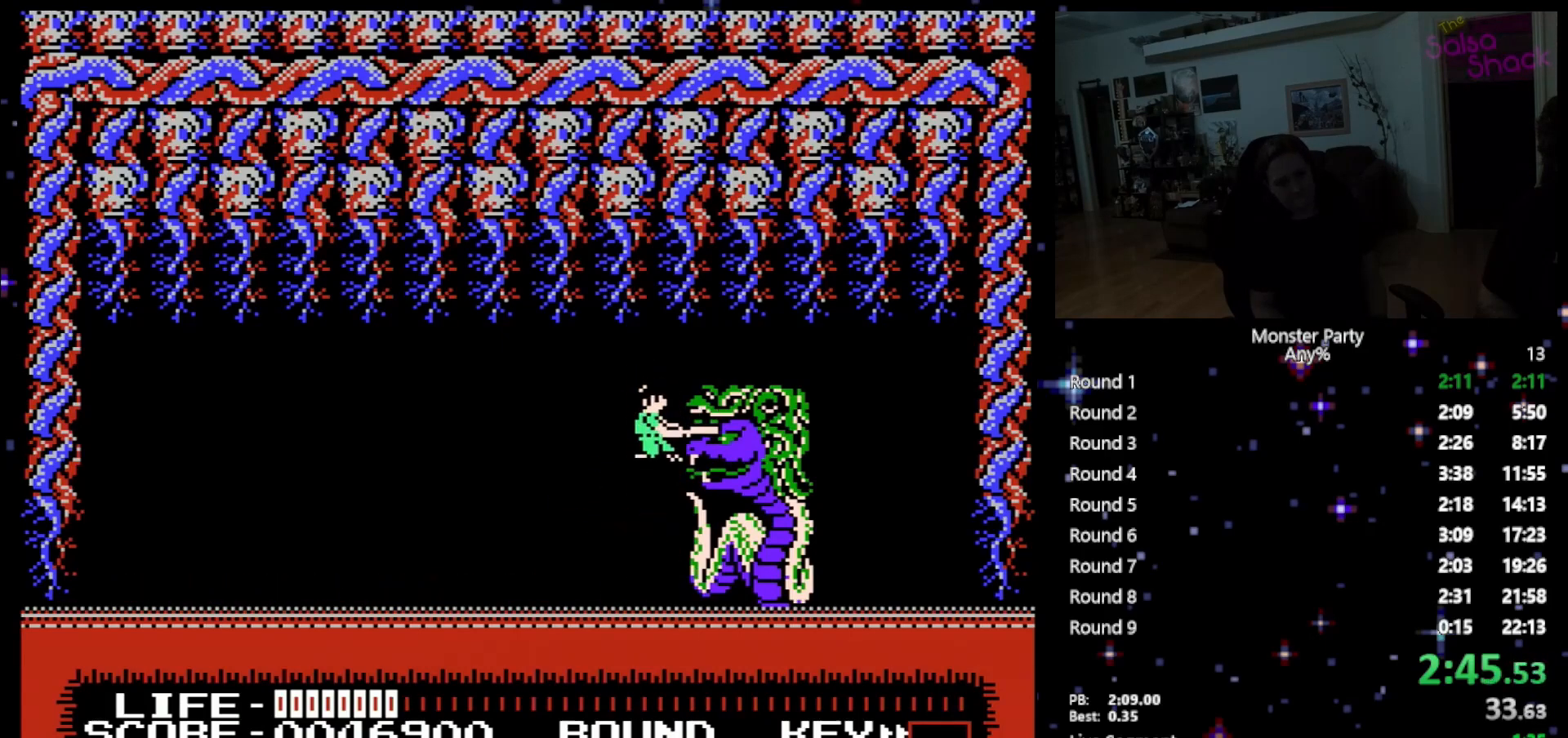
{"buttons": [], "events": [[17, "B", "up"], [83, "B", "down"], [300, "B", "up"]]}
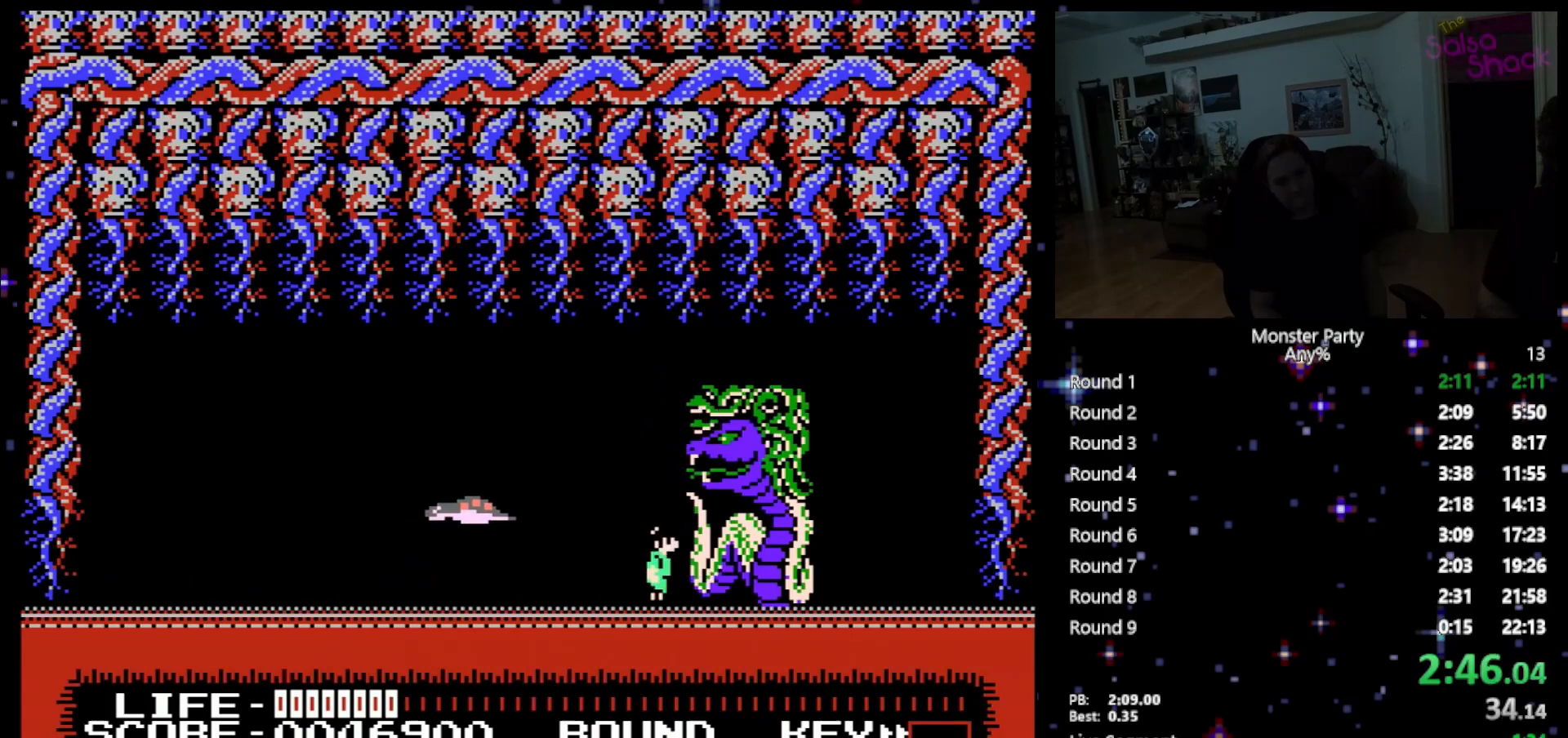
{"buttons": [], "events": [[17, "A", "down"], [183, "A", "up"], [267, "A", "down"], [267, "B", "down"], [300, "A", "up"], [433, "B", "up"]]}
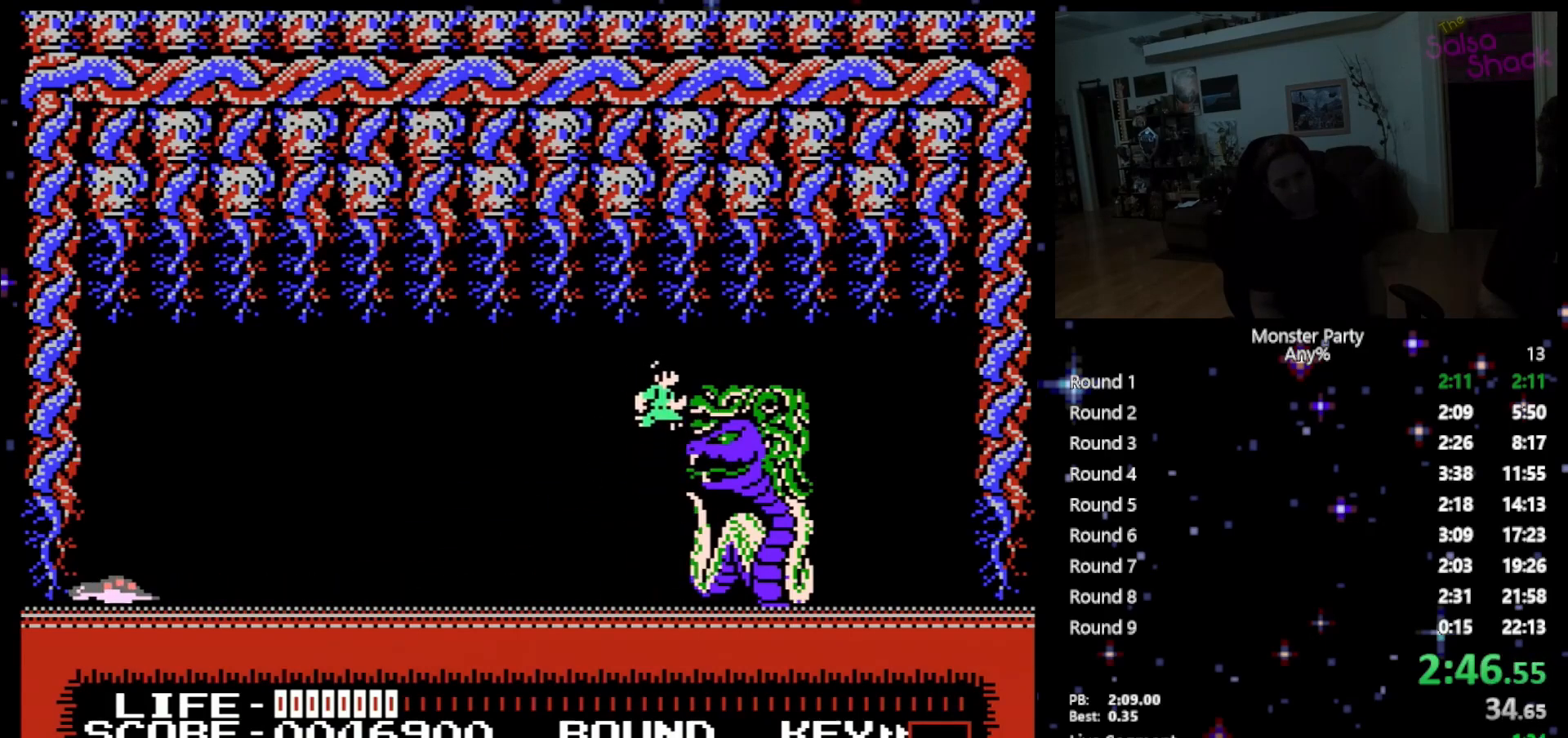
{"buttons": ["B"], "events": [[17, "B", "down"], [117, "B", "up"], [217, "B", "down"], [333, "B", "up"], [367, "B", "down"]]}
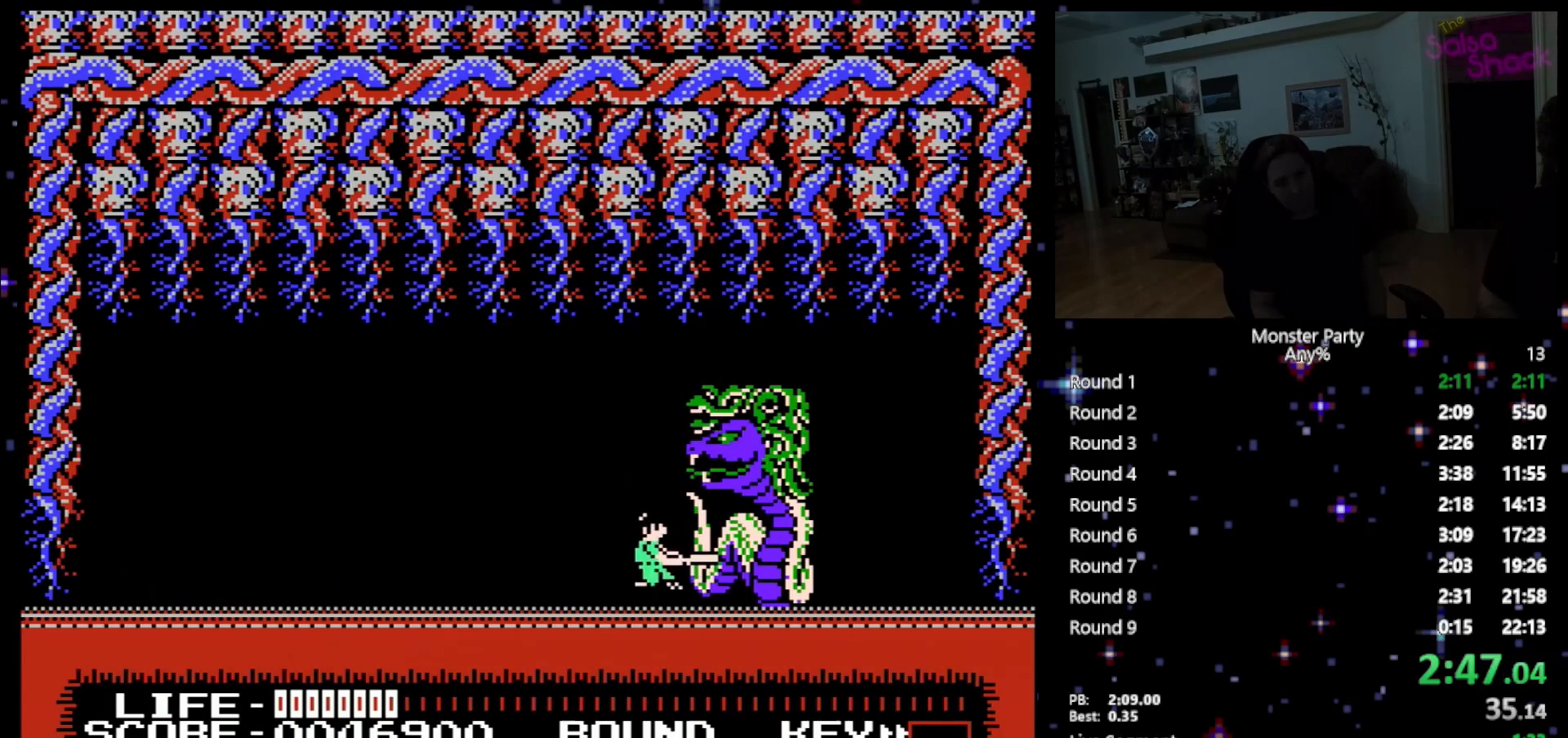
{"buttons": ["A"], "events": [[17, "B", "up"], [217, "A", "down"], [367, "A", "up"], [467, "A", "down"]]}
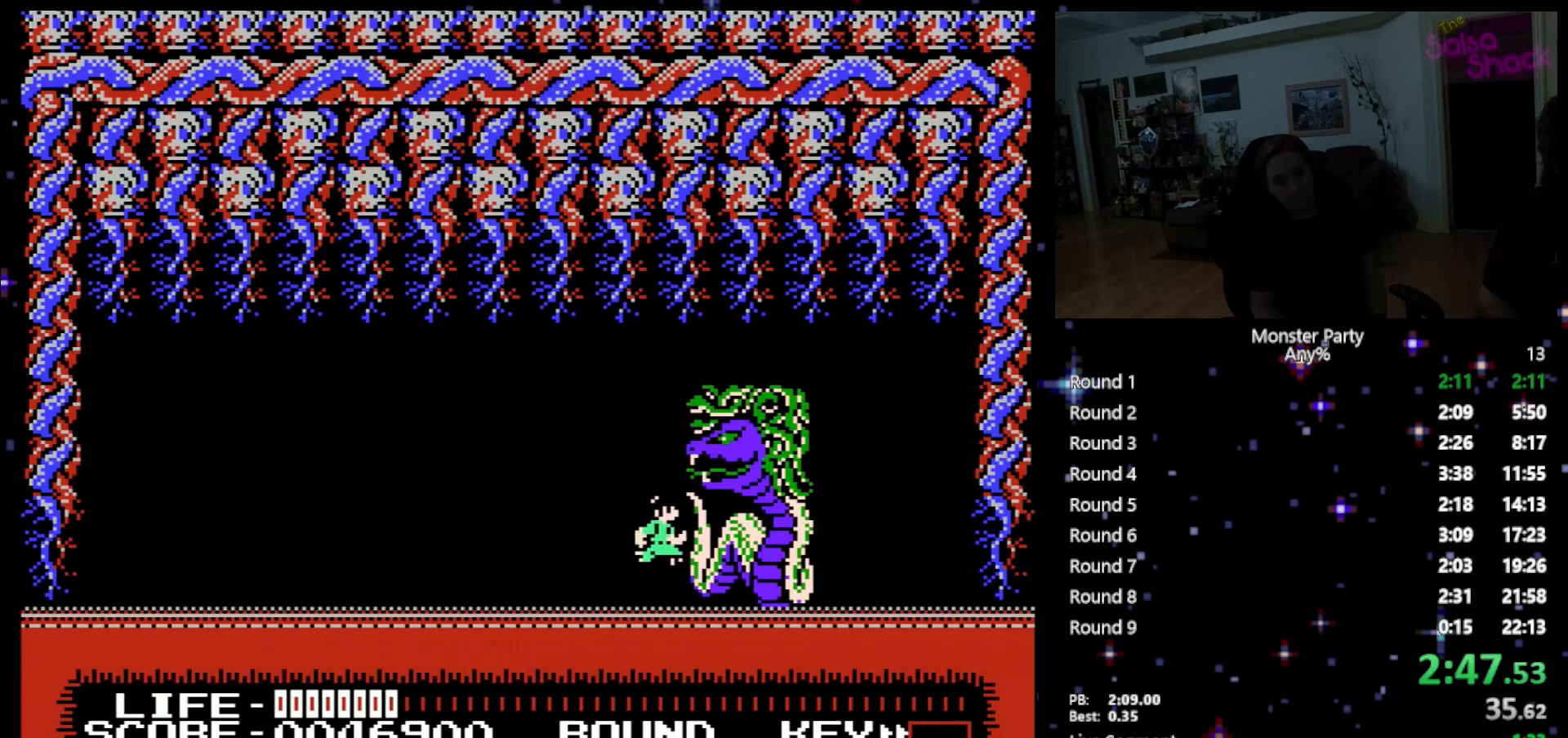
{"buttons": [], "events": [[150, "A", "up"], [200, "A", "down"], [300, "A", "up"], [333, "B", "down"], [450, "B", "up"]]}
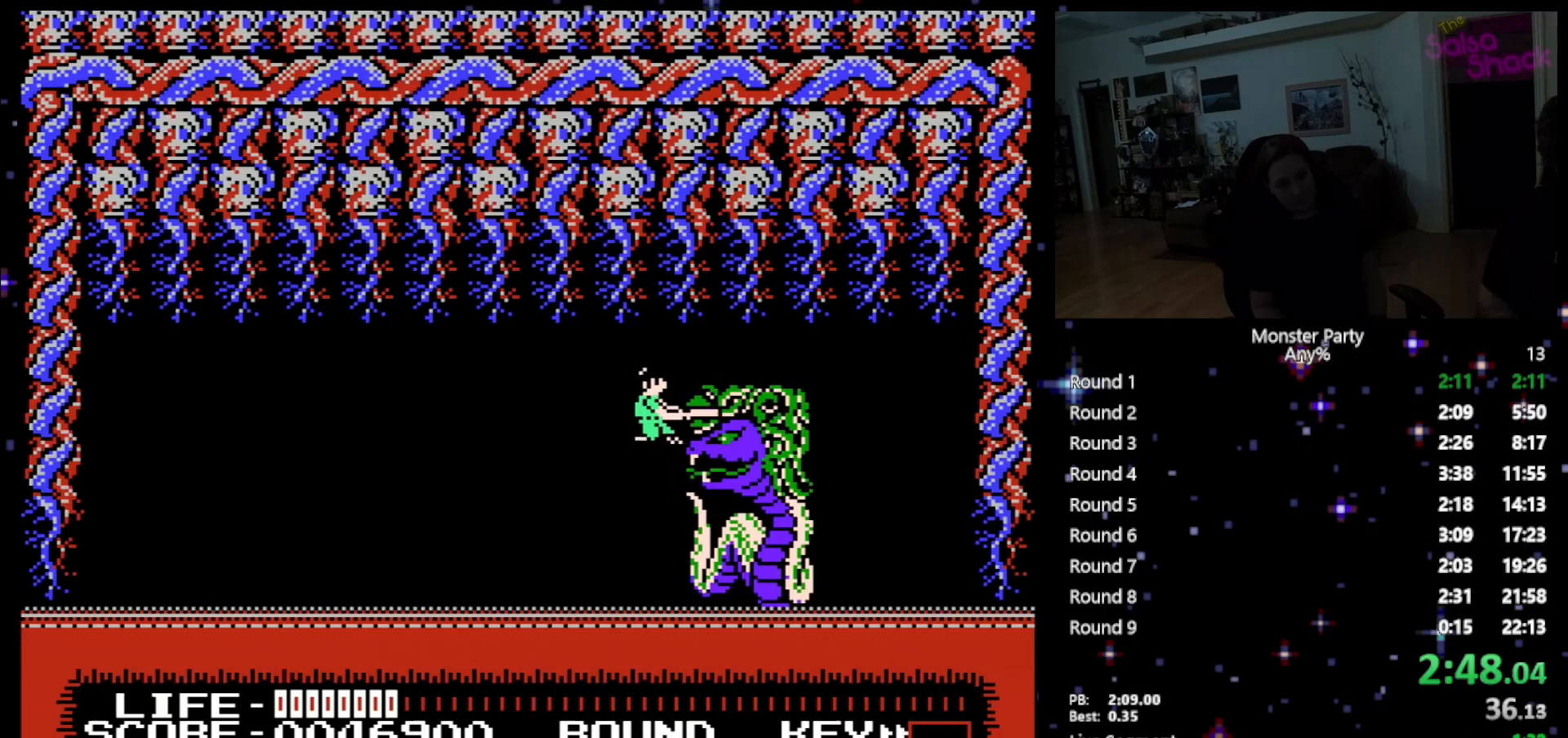
{"buttons": [], "events": [[50, "B", "down"], [183, "B", "up"], [233, "B", "down"], [433, "B", "up"]]}
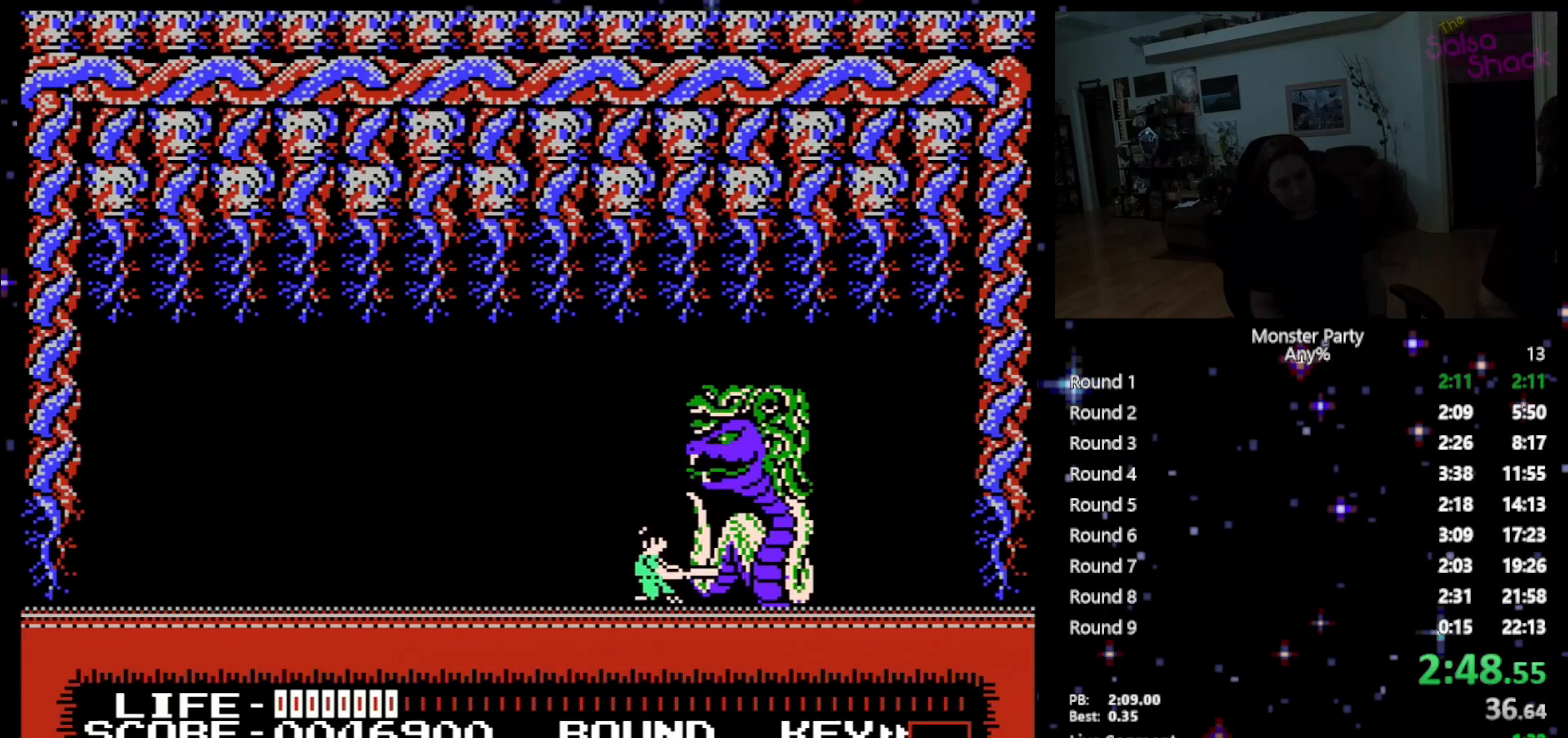
{"buttons": ["B"], "events": [[183, "A", "down"], [333, "A", "up"], [400, "B", "down"]]}
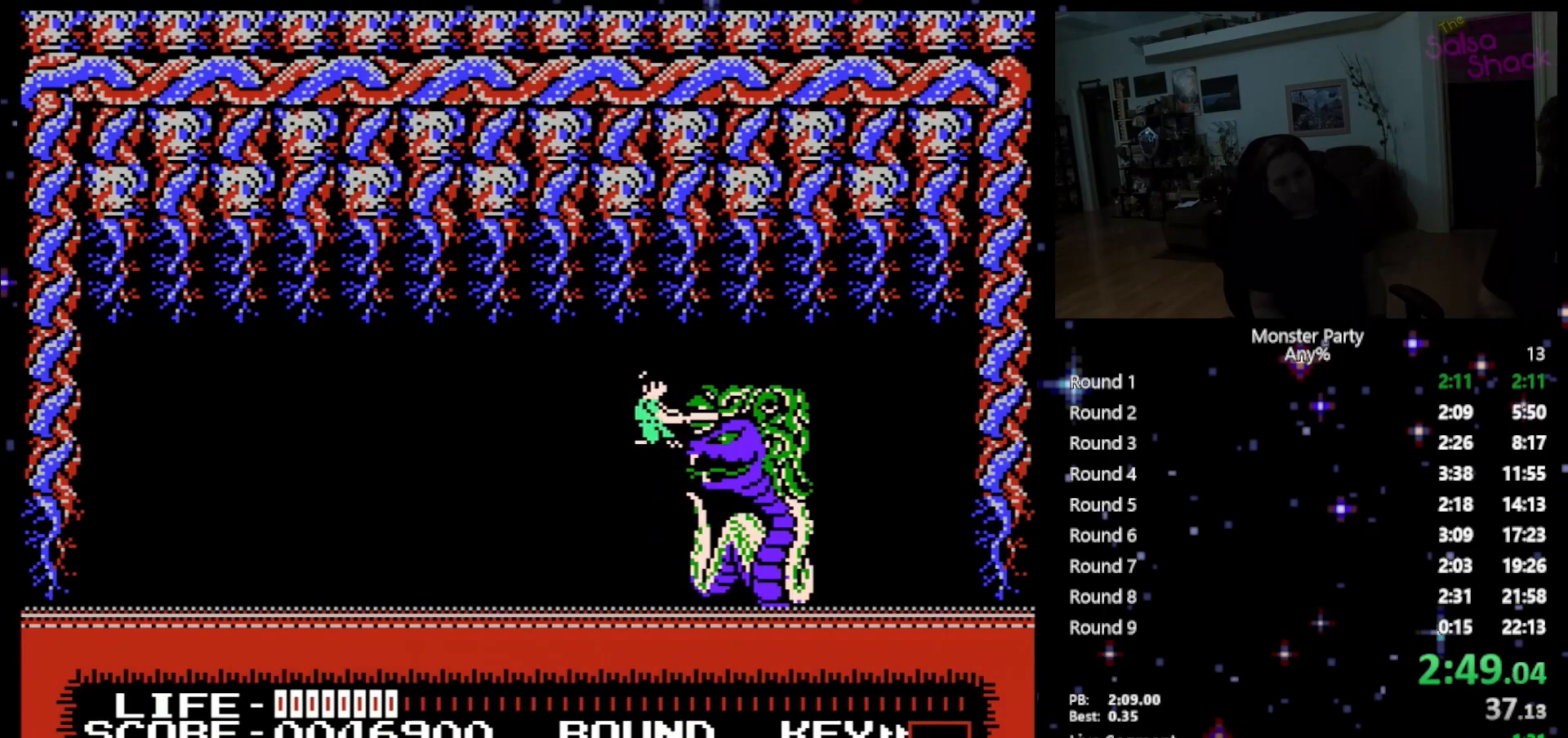
{"buttons": ["B"], "events": [[17, "B", "up"], [117, "B", "down"], [217, "B", "up"], [300, "B", "down"], [400, "B", "up"], [450, "B", "down"]]}
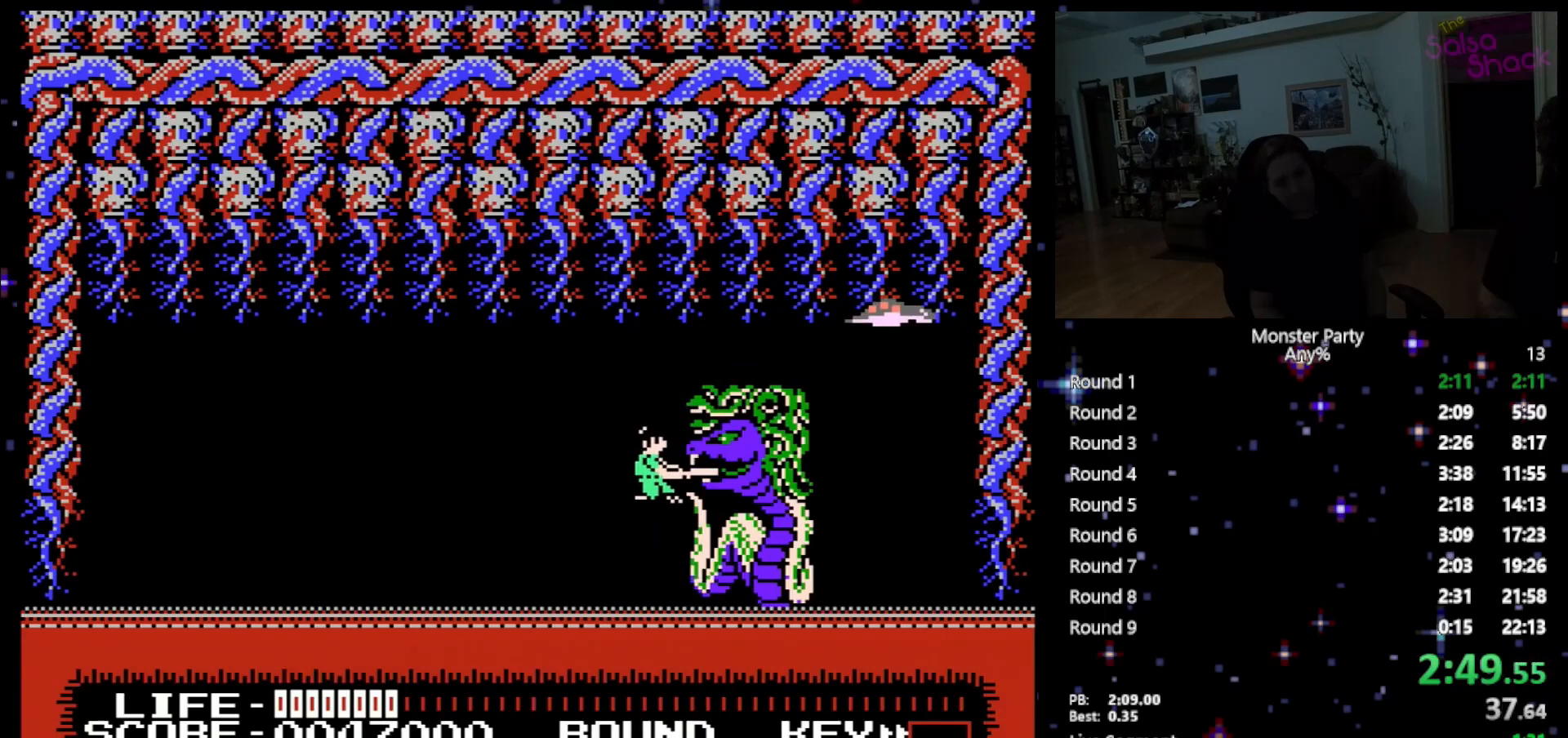
{"buttons": [], "events": [[117, "B", "up"], [333, "A", "down"], [483, "A", "up"]]}
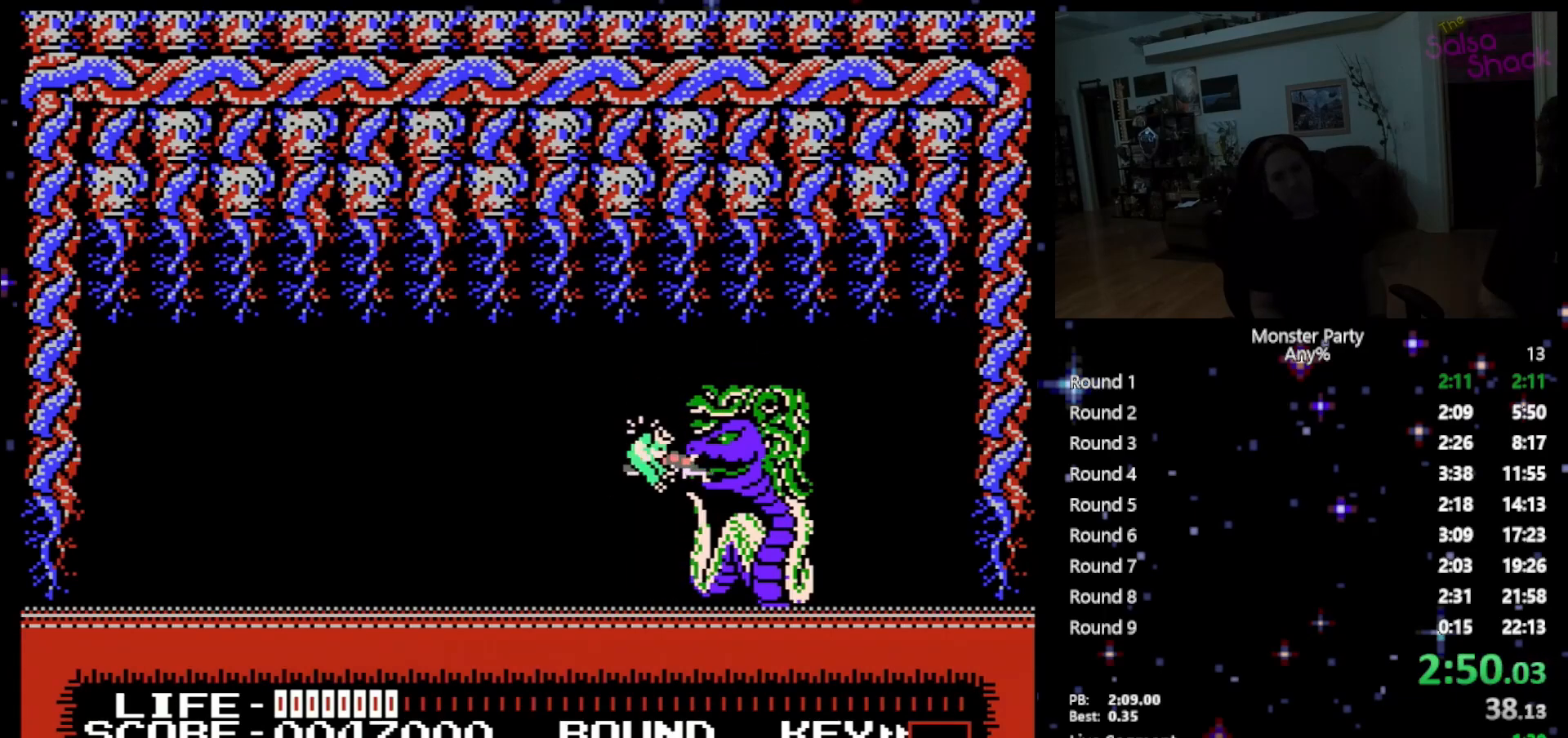
{"buttons": ["A", "DPAD_DOWN", "DPAD_RIGHT"], "events": [[83, "B", "down"], [183, "B", "up"], [400, "DPAD_RIGHT", "down"], [433, "DPAD_DOWN", "down"], [483, "A", "down"]]}
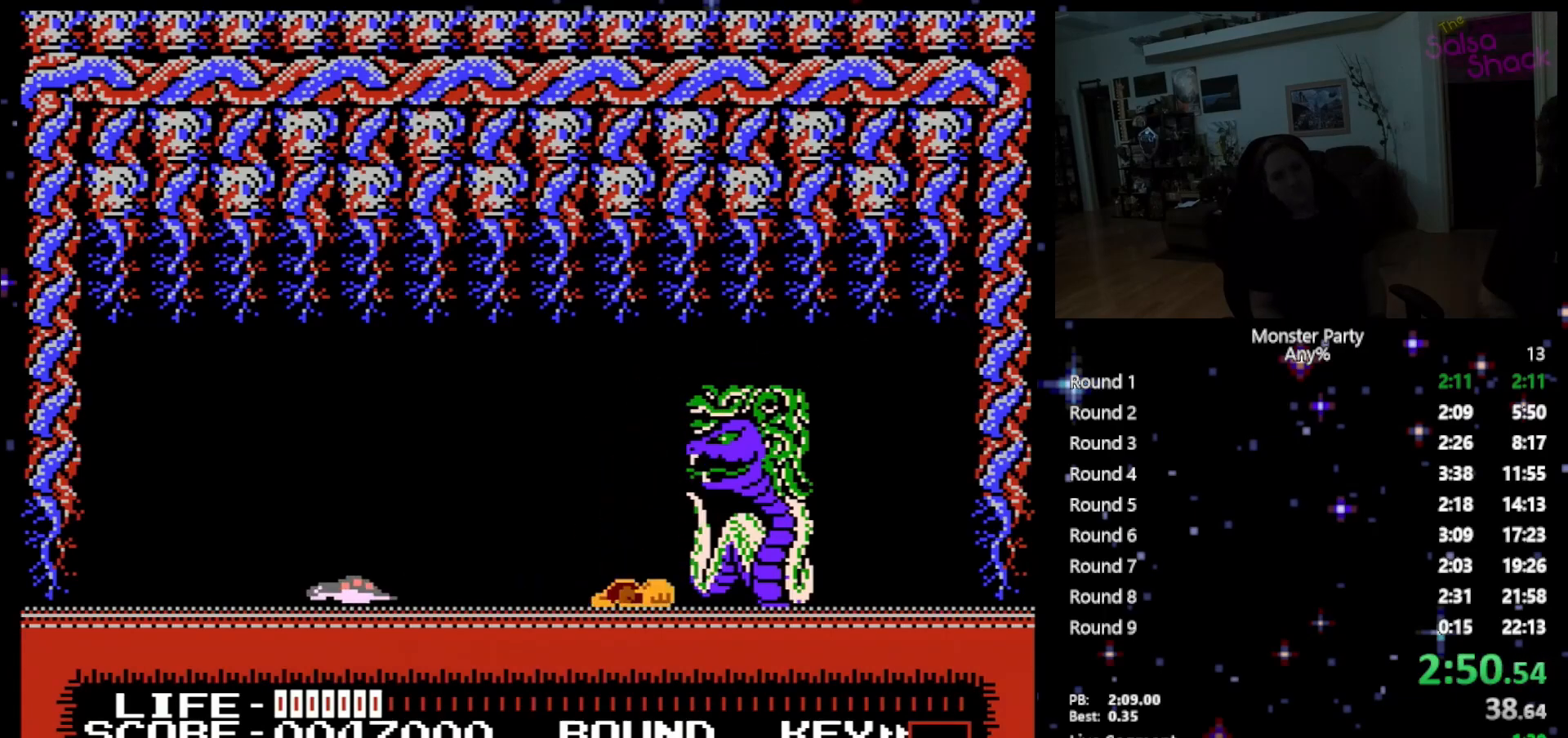
{"buttons": [], "events": [[83, "DPAD_DOWN", "up"], [117, "DPAD_RIGHT", "up"], [150, "A", "up"], [217, "B", "down"], [267, "A", "down"], [267, "DPAD_RIGHT", "down"], [300, "A", "up"], [300, "B", "up"], [400, "A", "down"], [400, "DPAD_RIGHT", "up"], [483, "A", "up"]]}
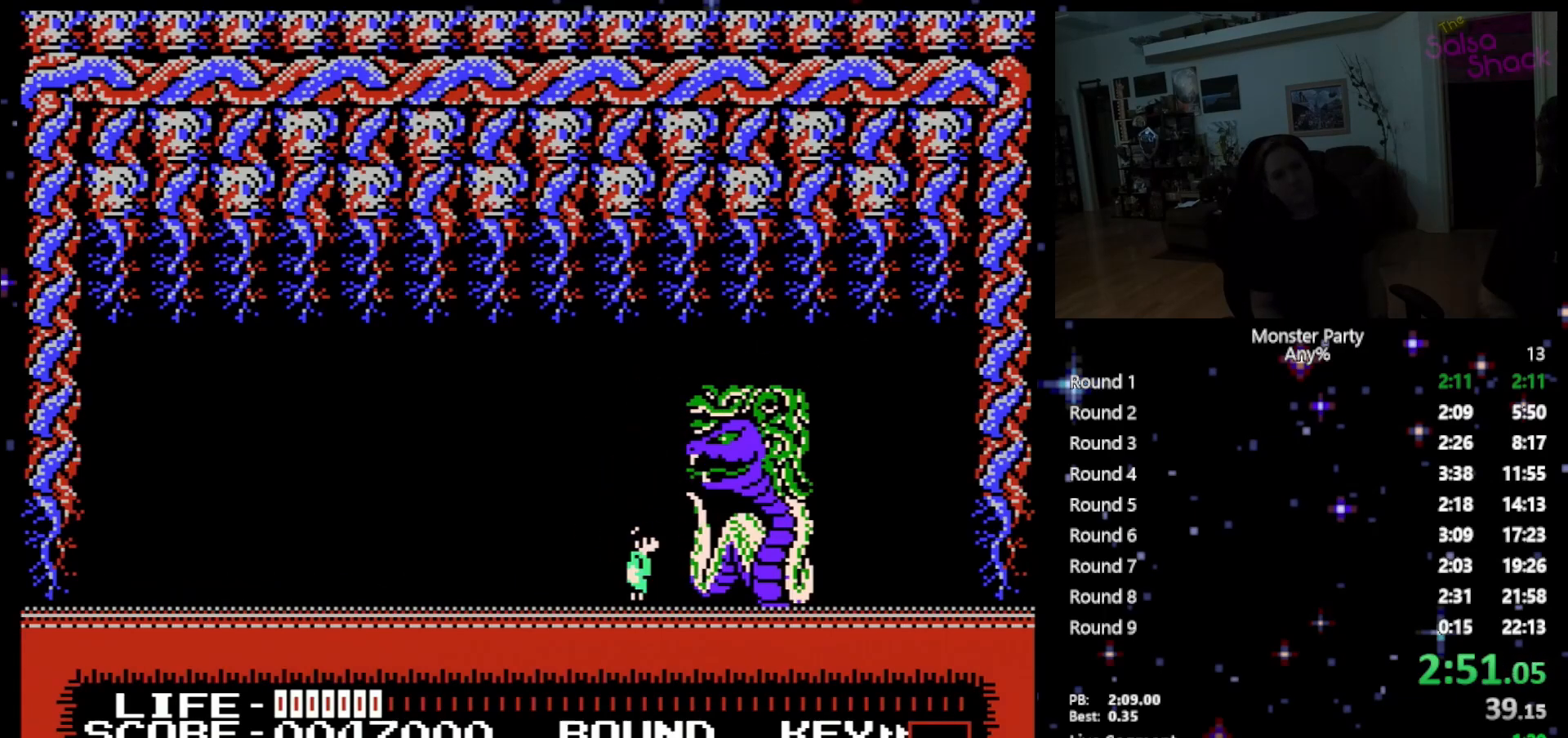
{"buttons": ["B", "DPAD_RIGHT"], "events": [[117, "A", "down"], [233, "A", "up"], [300, "A", "down"], [400, "A", "up"], [450, "B", "down"], [483, "DPAD_RIGHT", "down"]]}
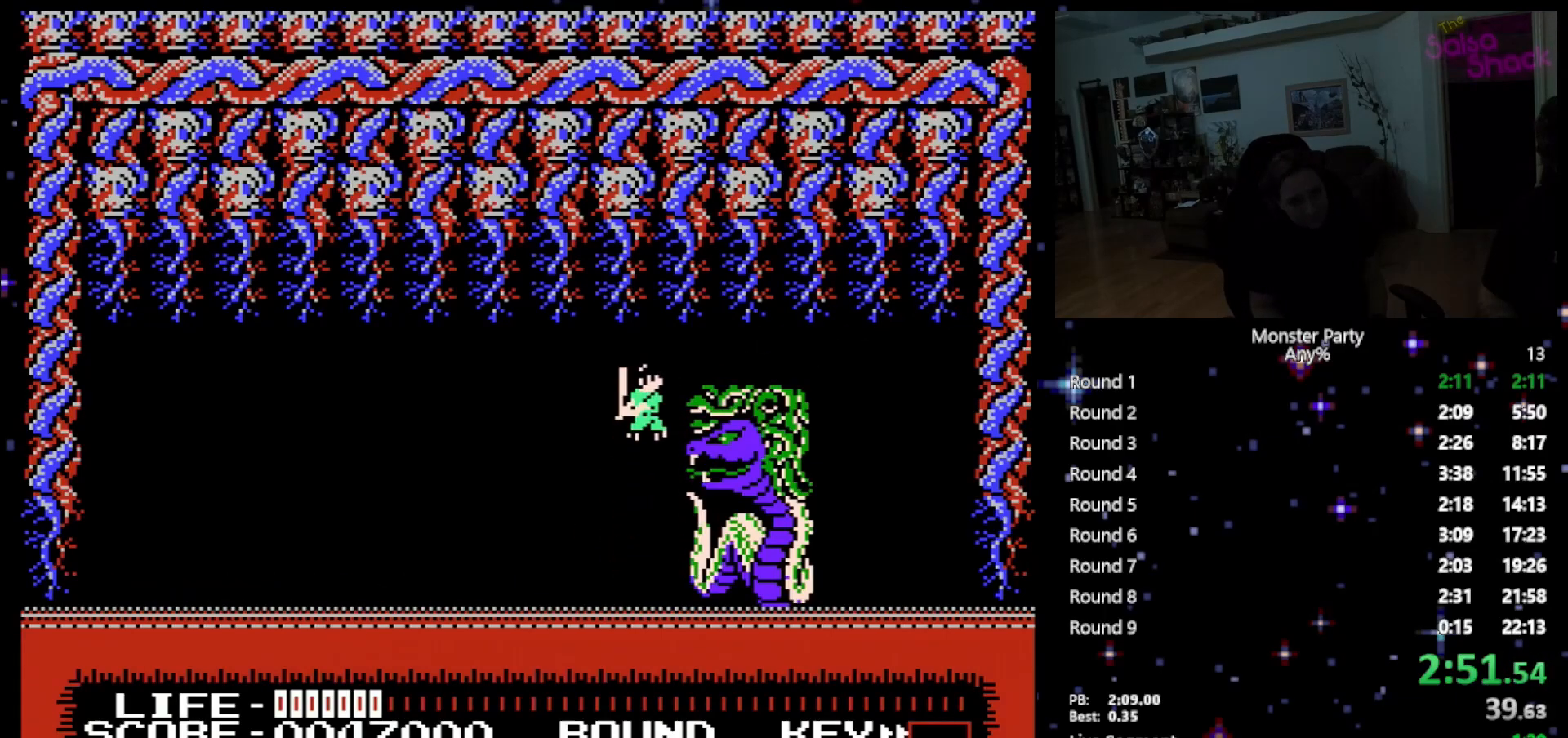
{"buttons": ["B"], "events": [[50, "B", "up"], [50, "DPAD_RIGHT", "up"], [150, "B", "down"], [267, "B", "up"], [333, "B", "down"], [450, "B", "up"], [483, "B", "down"]]}
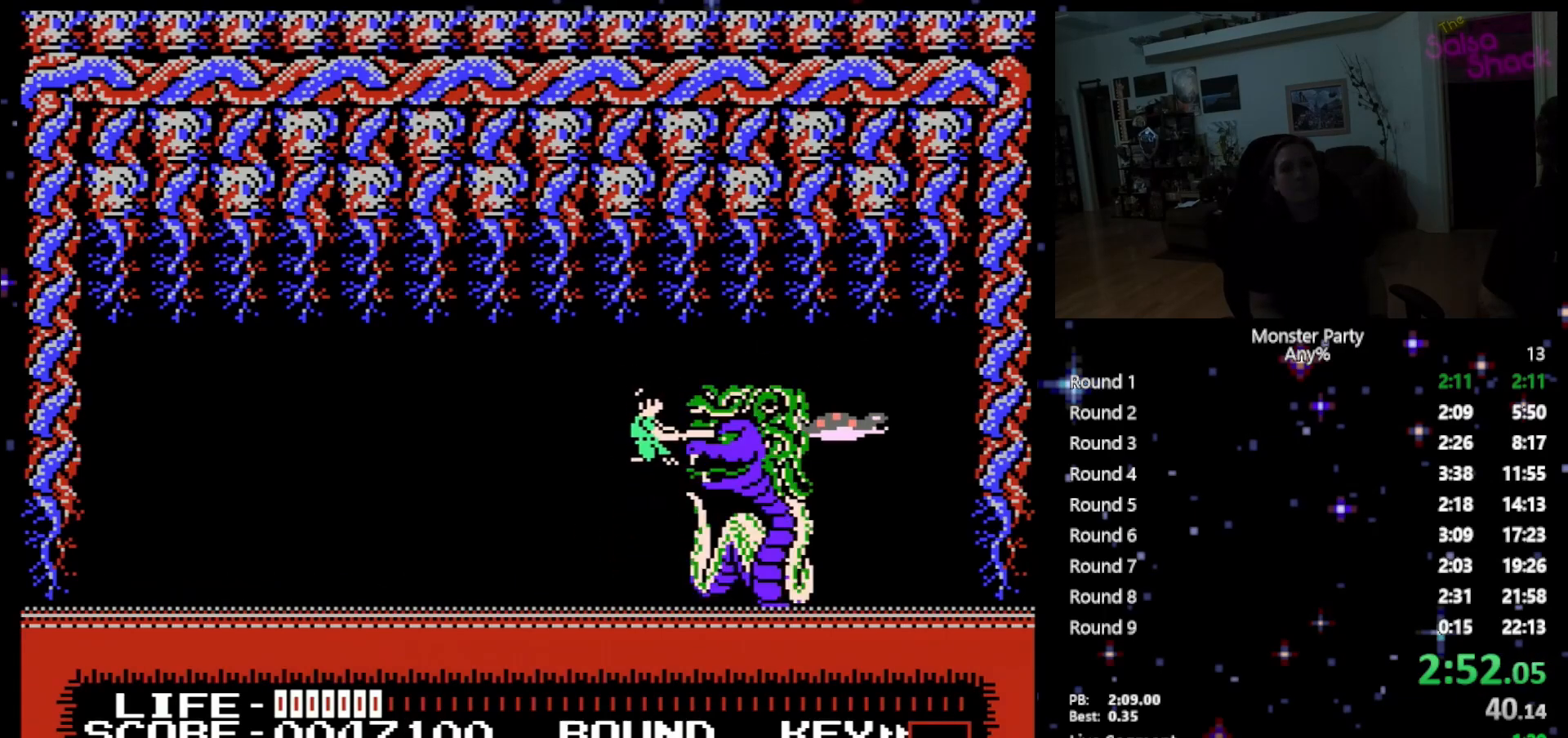
{"buttons": [], "events": [[183, "B", "up"]]}
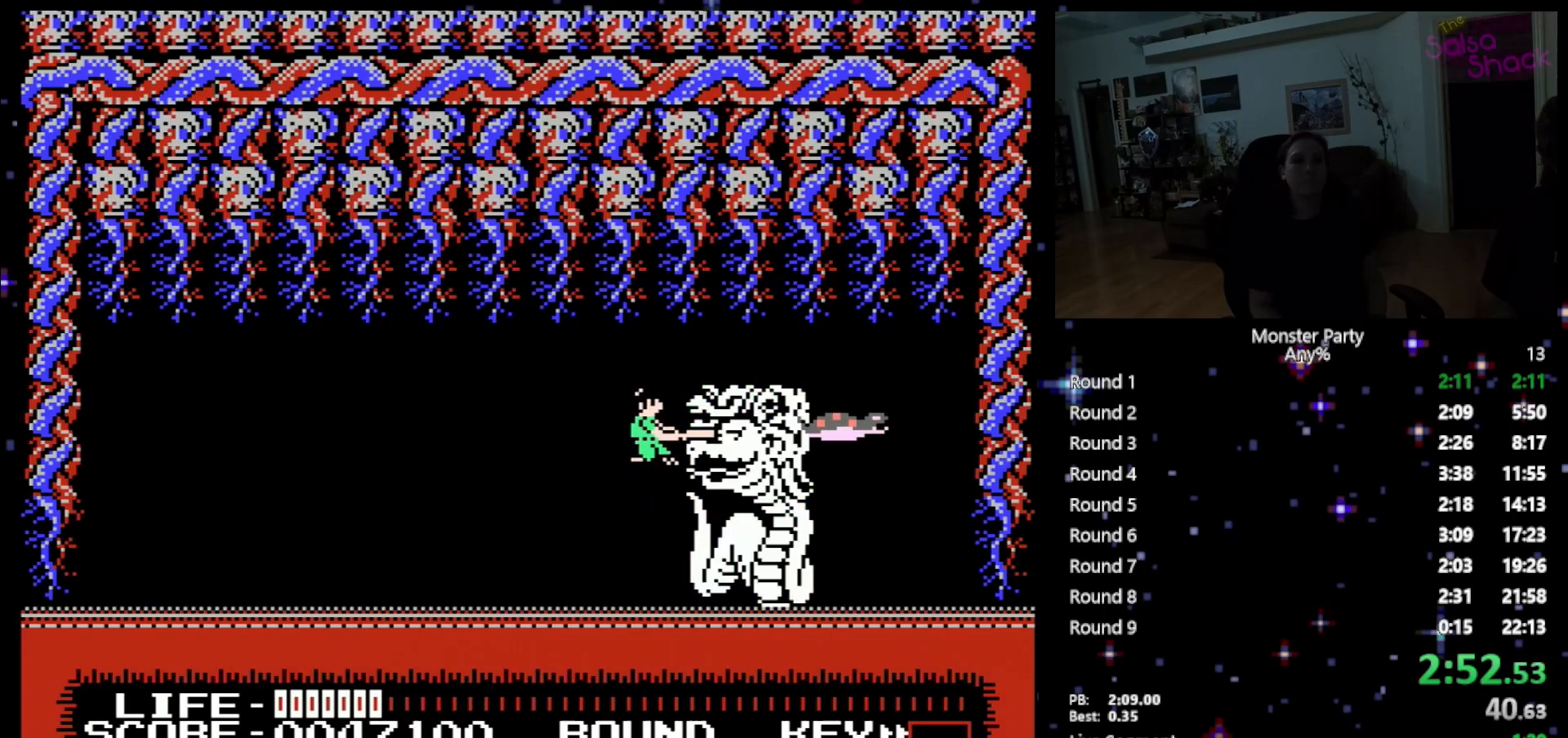
{"buttons": ["A", "DPAD_LEFT"], "events": [[333, "DPAD_LEFT", "down"], [450, "A", "down"]]}
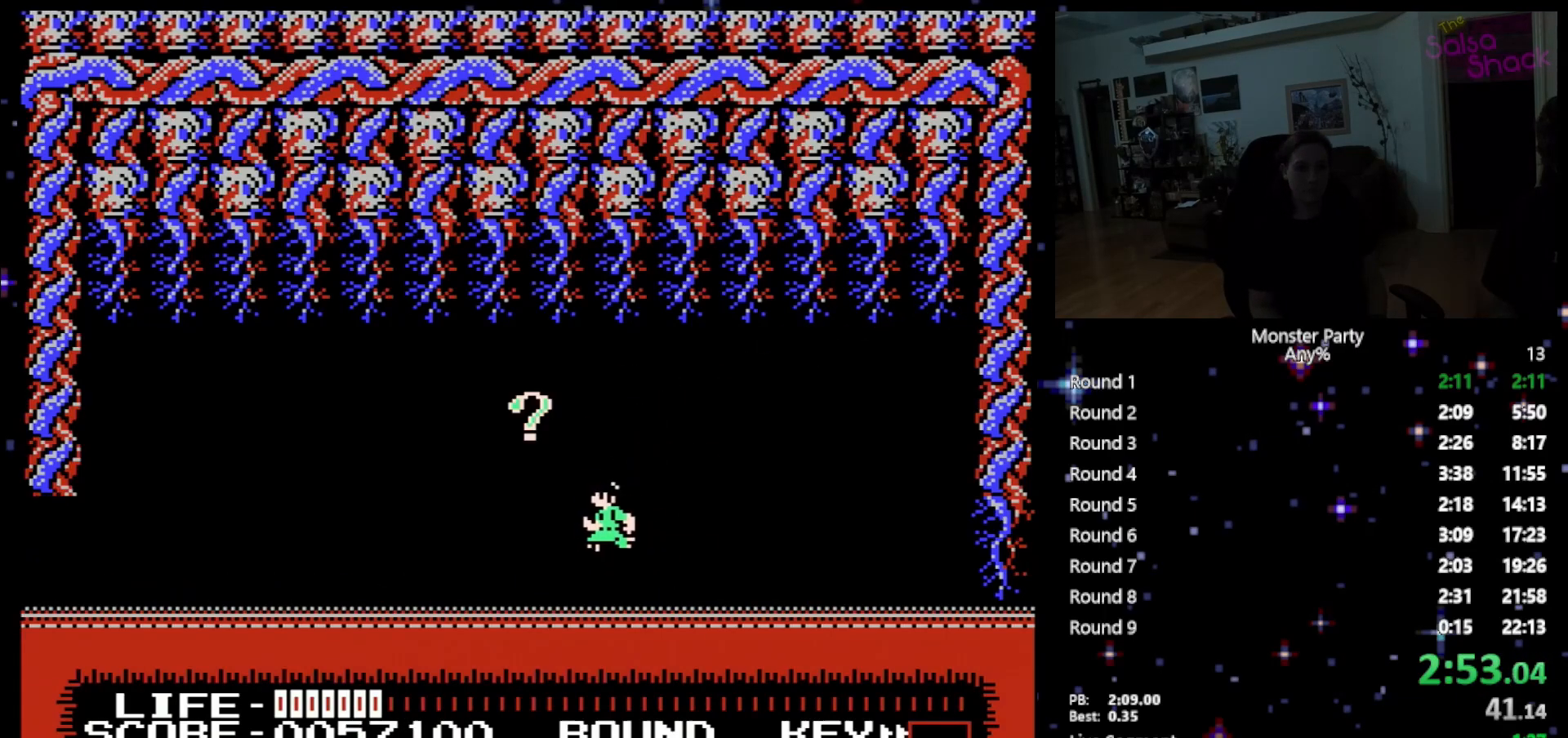
{"buttons": ["DPAD_LEFT"], "events": [[50, "A", "up"]]}
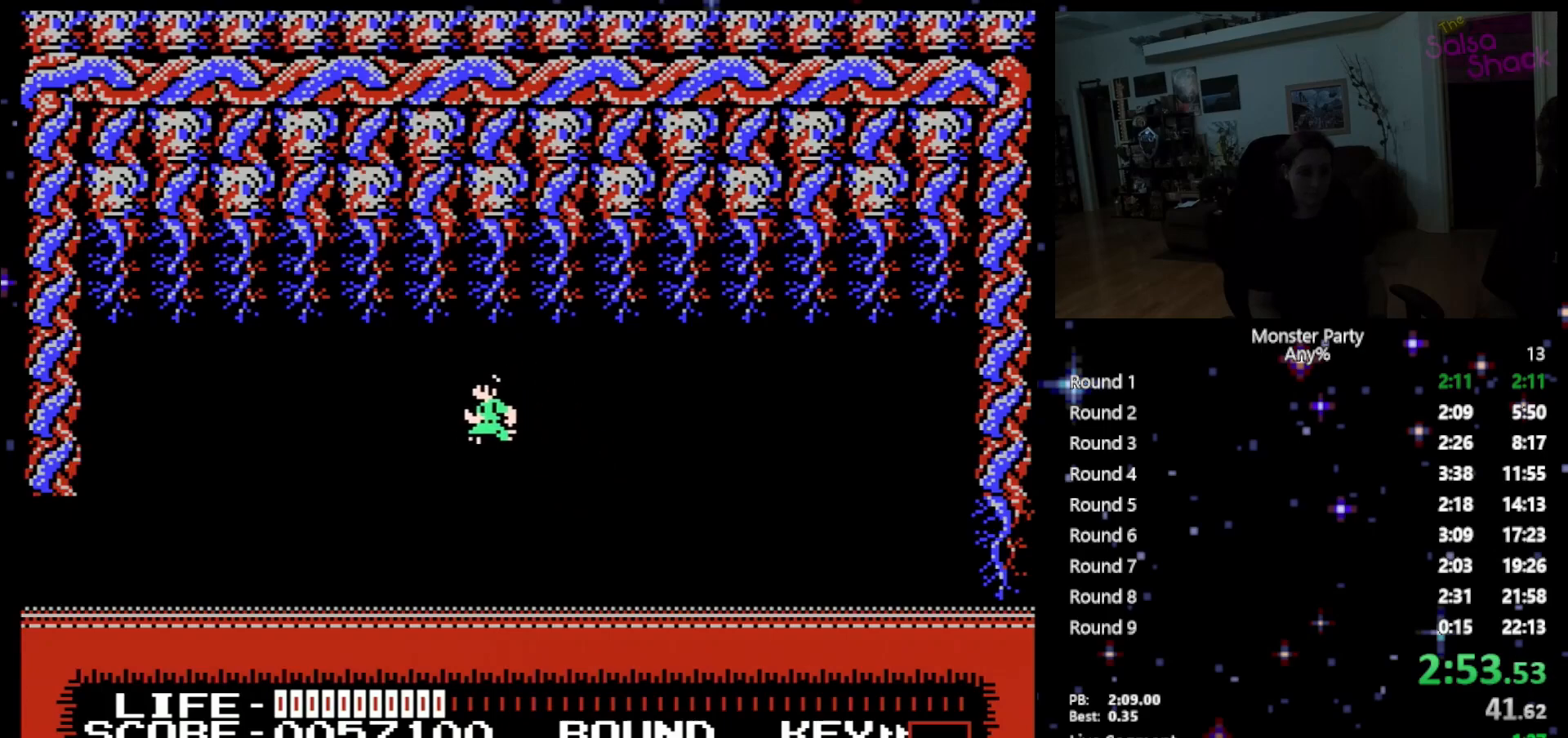
{"buttons": ["DPAD_LEFT"], "events": []}
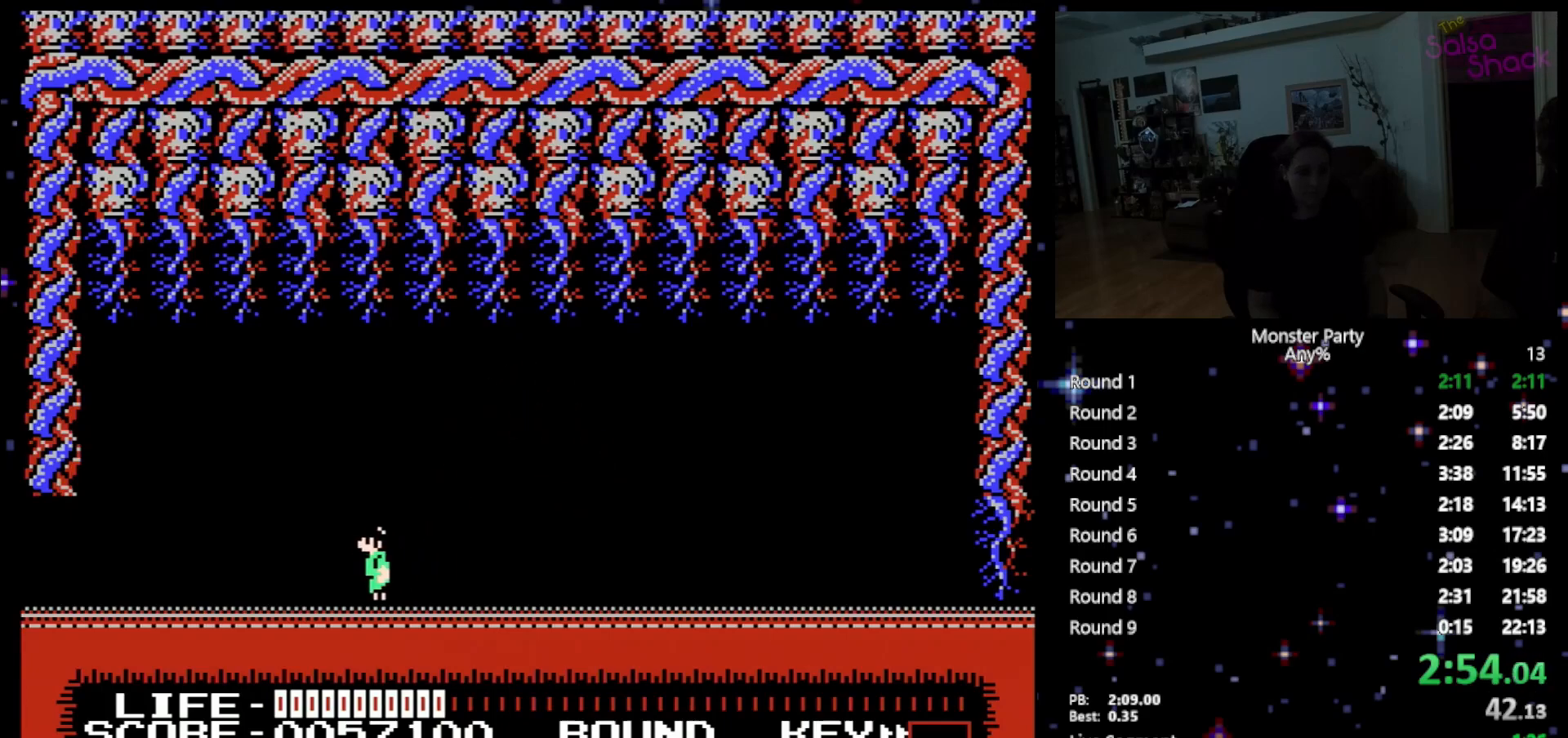
{"buttons": ["DPAD_LEFT"], "events": []}
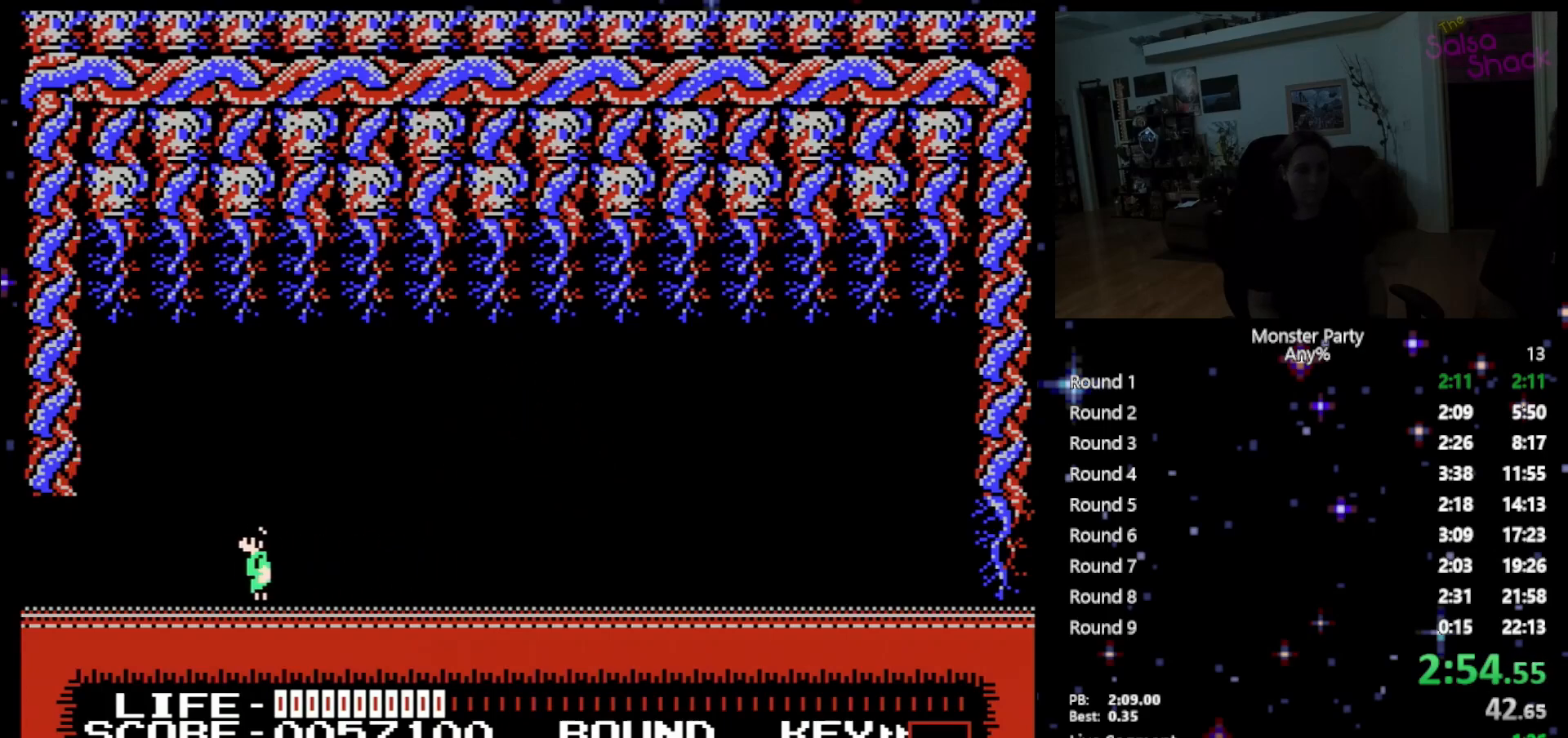
{"buttons": ["DPAD_LEFT"], "events": []}
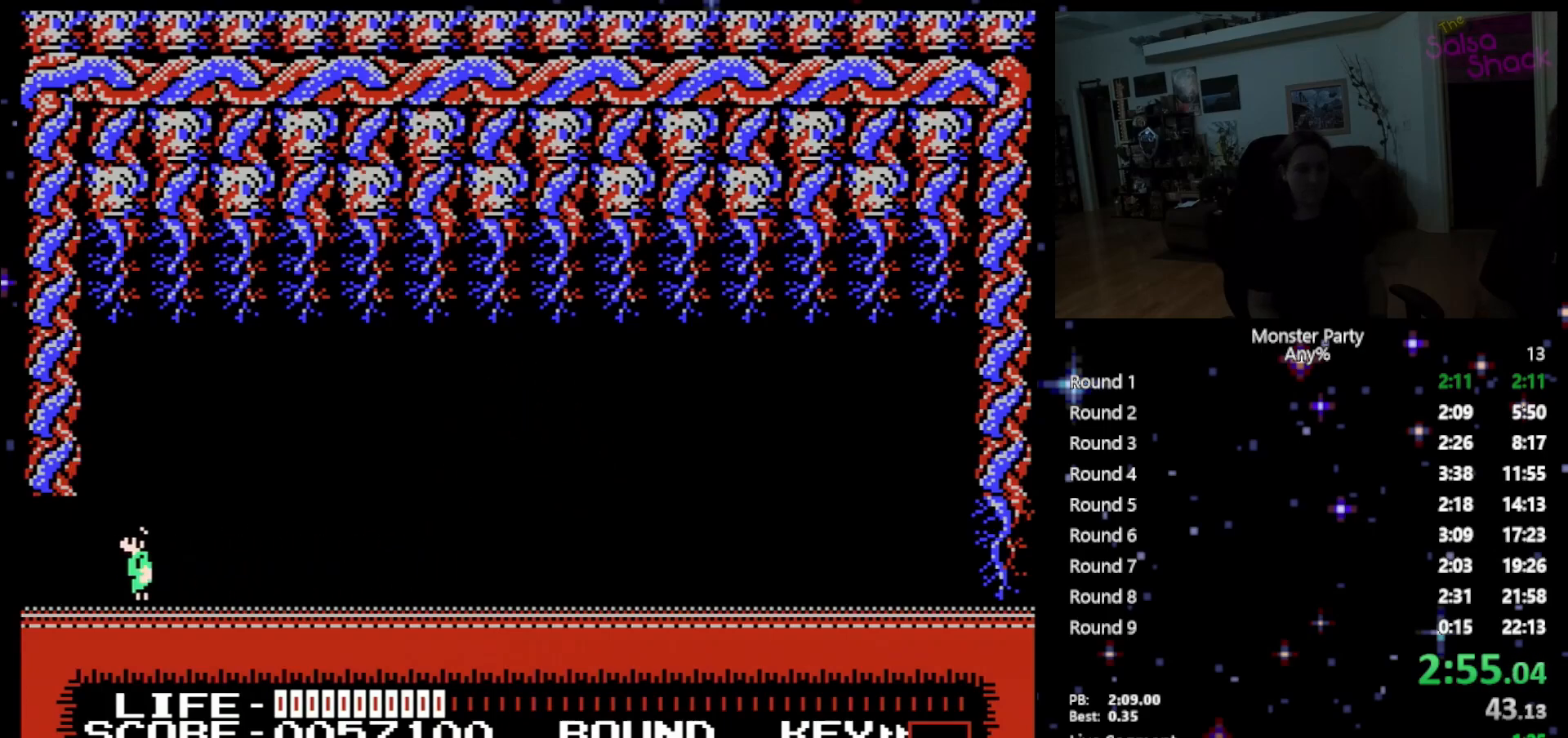
{"buttons": [], "events": [[267, "DPAD_LEFT", "up"]]}
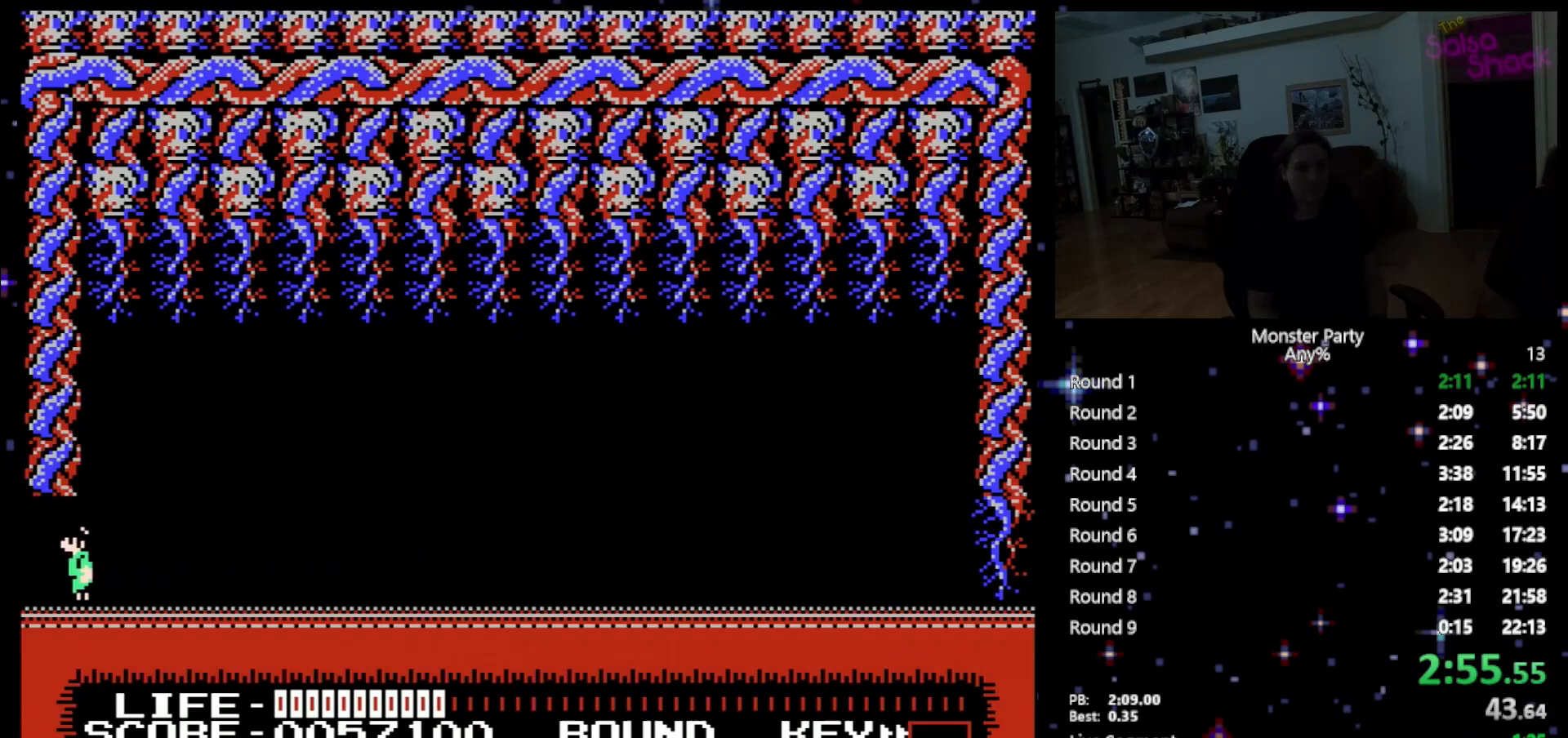
{"buttons": [], "events": [[117, "DPAD_LEFT", "down"], [300, "DPAD_LEFT", "up"]]}
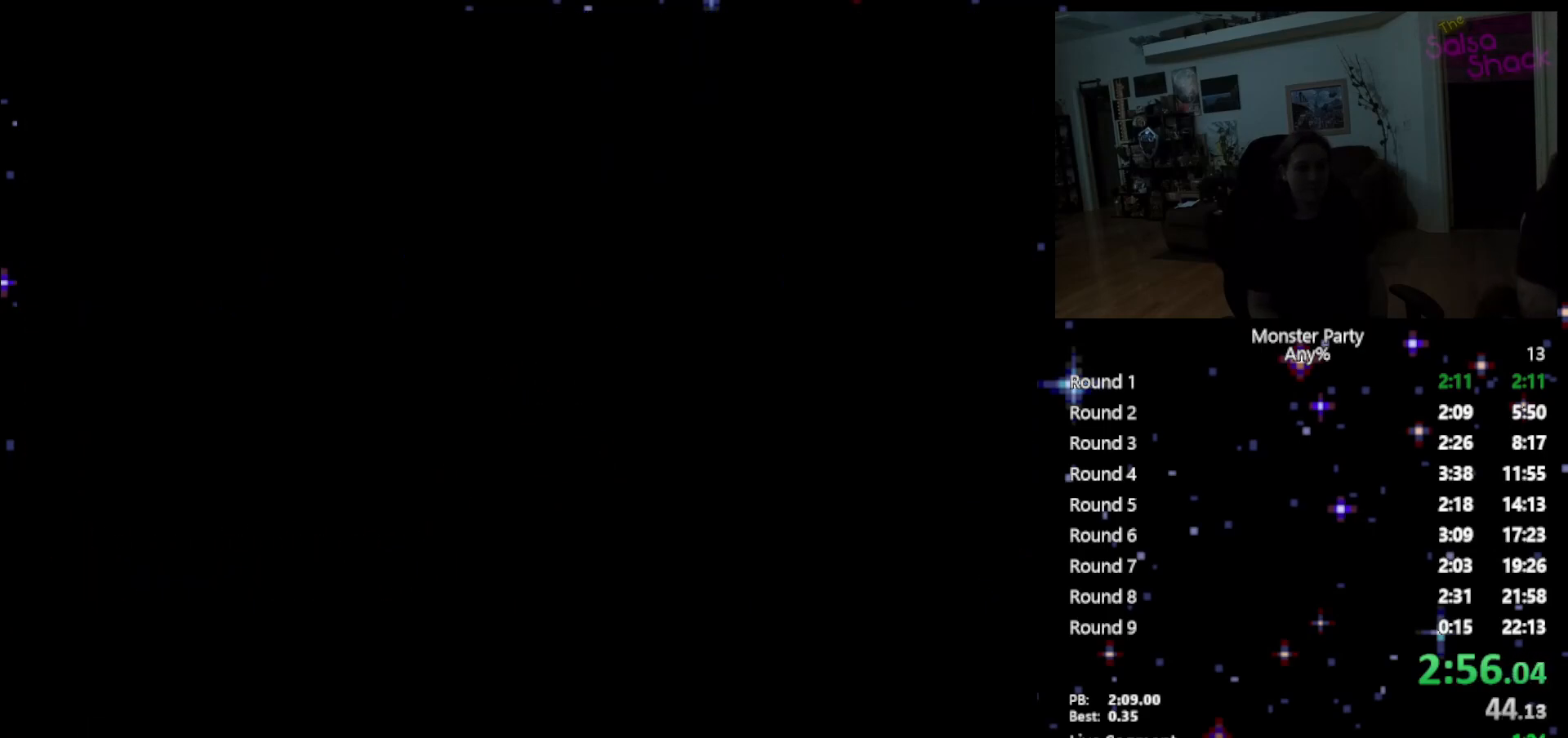
{"buttons": [], "events": []}